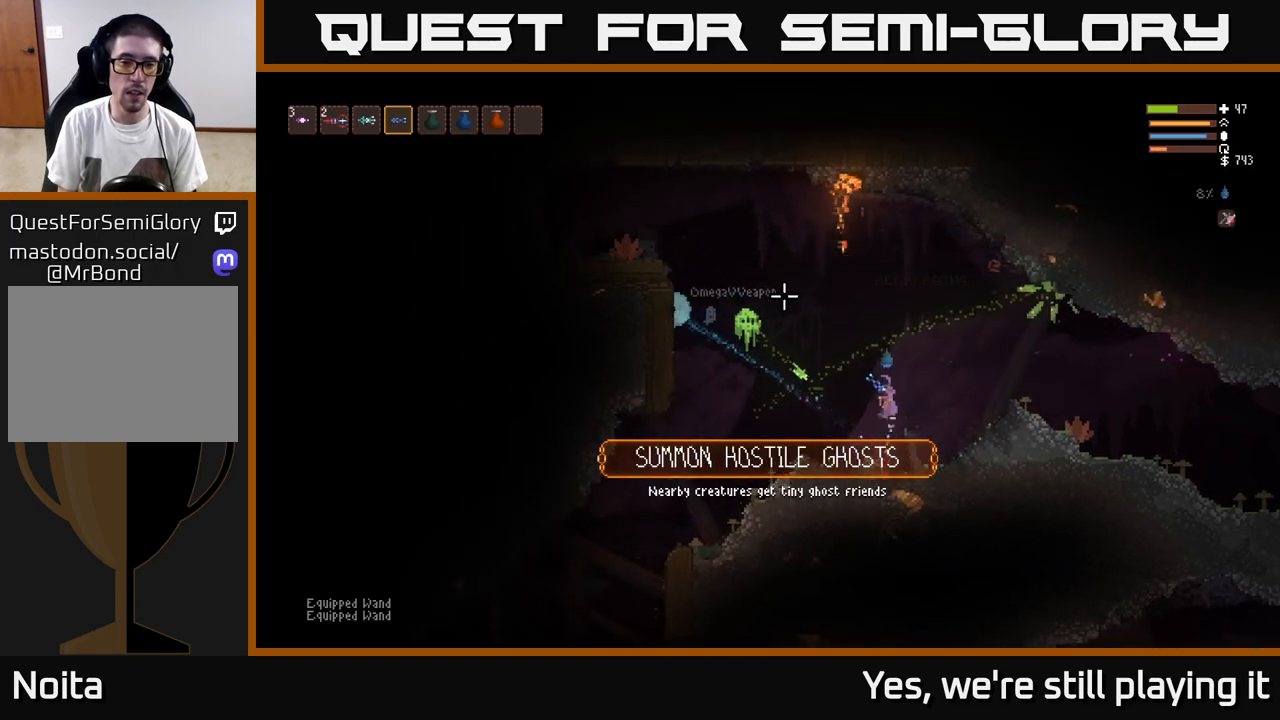
Gameplay with a controller (Xbox layout); each line is a JSON object with the inputs held at the frame after it. "events" lists button and stick changes between this image and that frame as [ms after this image, input, new state], when the widget could be followed in between.
{"buttons": ["L2"], "left_stick": "up", "right_stick": "left", "events": [[100, "right_stick", "left"], [483, "left_stick", "up"]]}
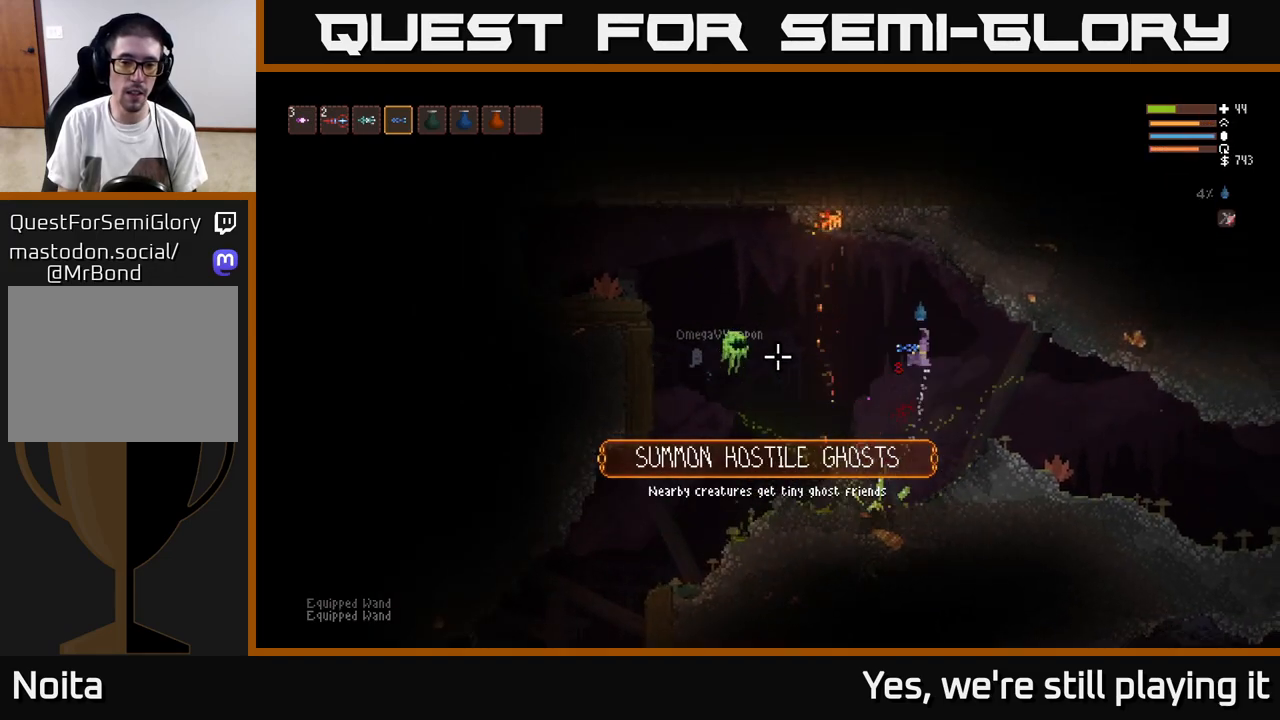
{"buttons": [], "left_stick": "center", "right_stick": "left", "events": [[33, "left_stick", "center"], [233, "L2", "up"], [233, "R2", "down"], [383, "R2", "up"]]}
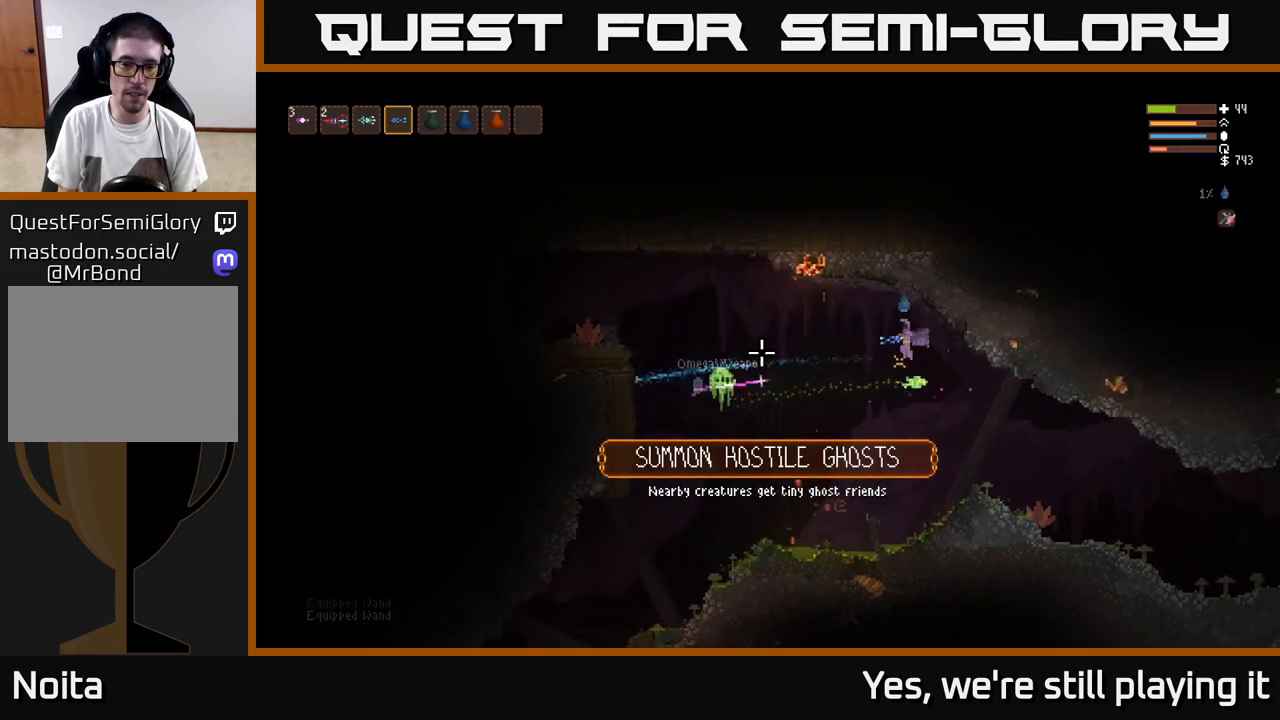
{"buttons": [], "left_stick": "left", "right_stick": "up-left"}
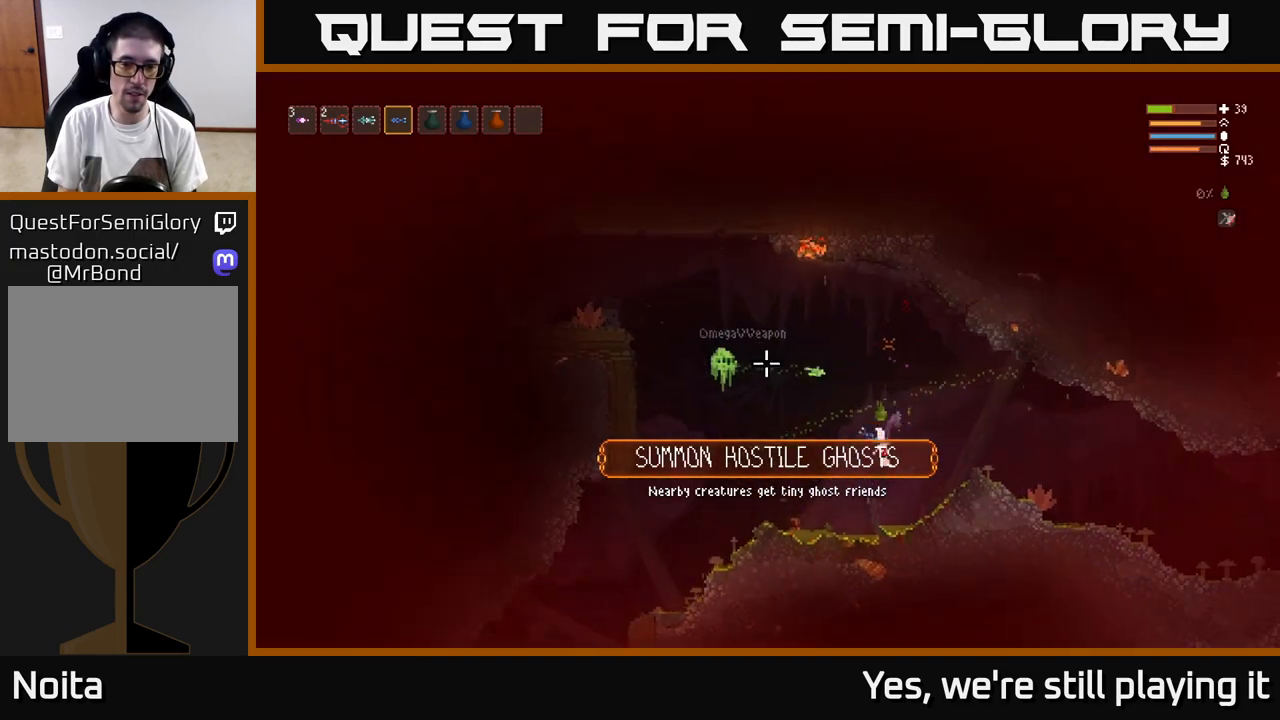
{"buttons": ["L2"], "left_stick": "right", "right_stick": "up-left", "events": [[183, "L2", "down"], [250, "R2", "down"], [367, "R2", "up"], [367, "left_stick", "right"]]}
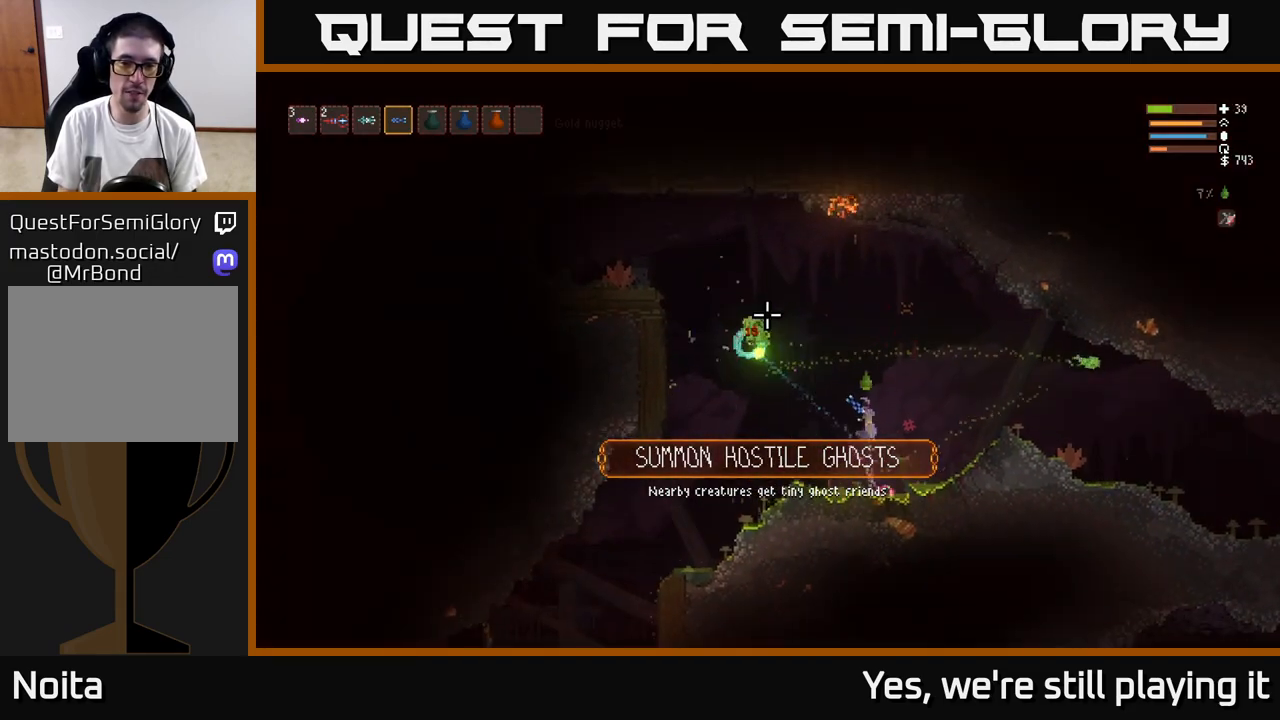
{"buttons": ["R1"], "left_stick": "left", "right_stick": "up", "events": [[267, "left_stick", "left"], [300, "L2", "up"], [500, "R1", "down"], [500, "right_stick", "up"]]}
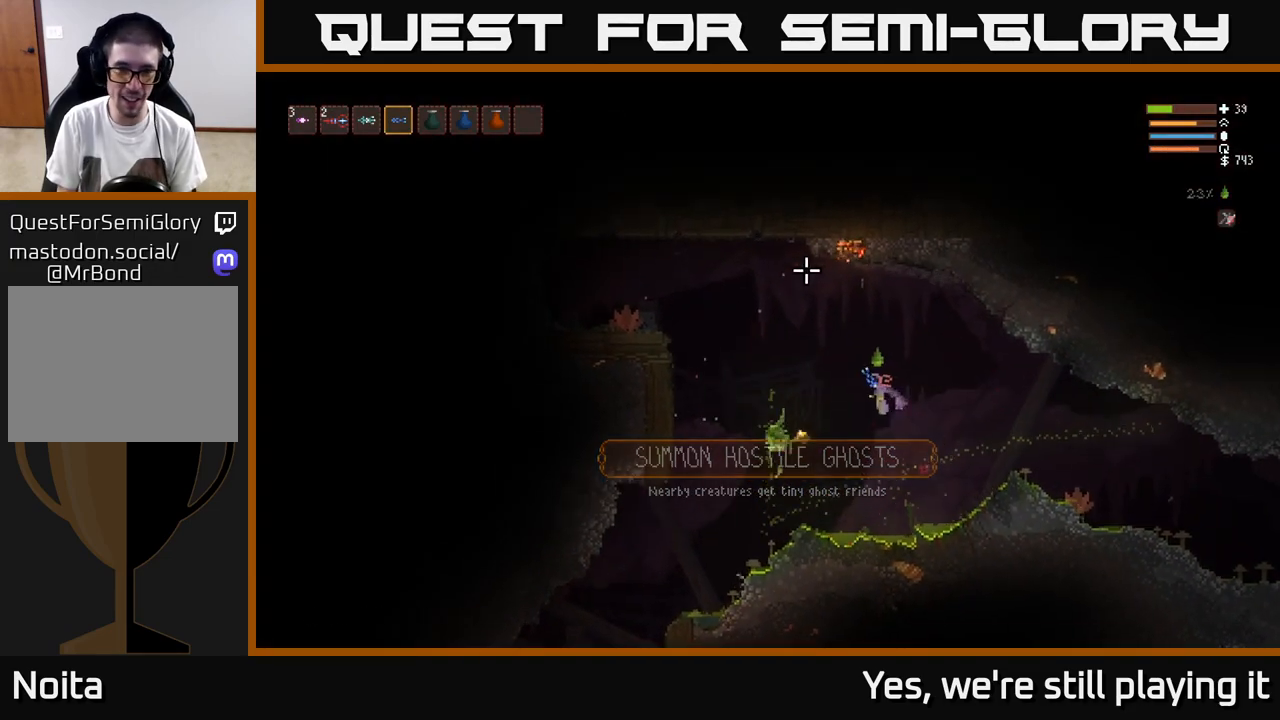
{"buttons": ["L2", "R2"], "left_stick": "center", "right_stick": "up", "events": [[83, "R1", "up"], [150, "left_stick", "center"], [217, "R2", "down"], [317, "L2", "down"]]}
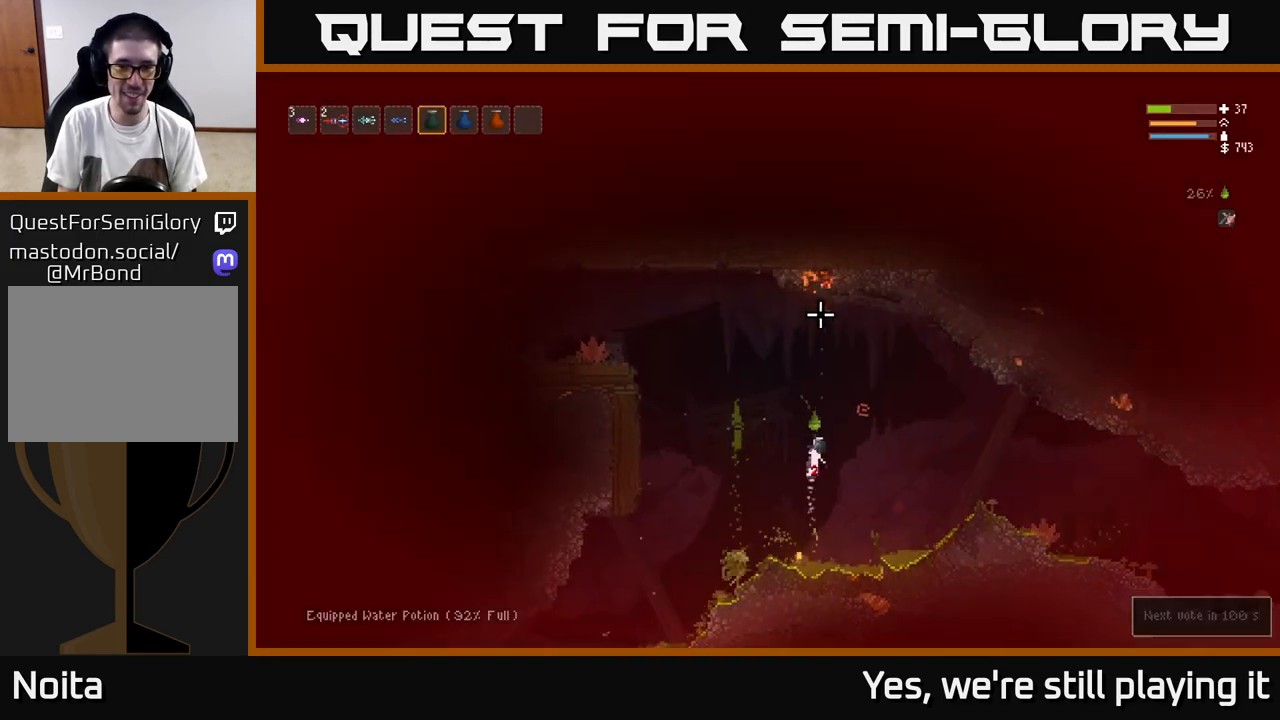
{"buttons": ["L2", "R2"], "left_stick": "center", "right_stick": "up", "events": [[267, "left_stick", "right"], [383, "left_stick", "center"]]}
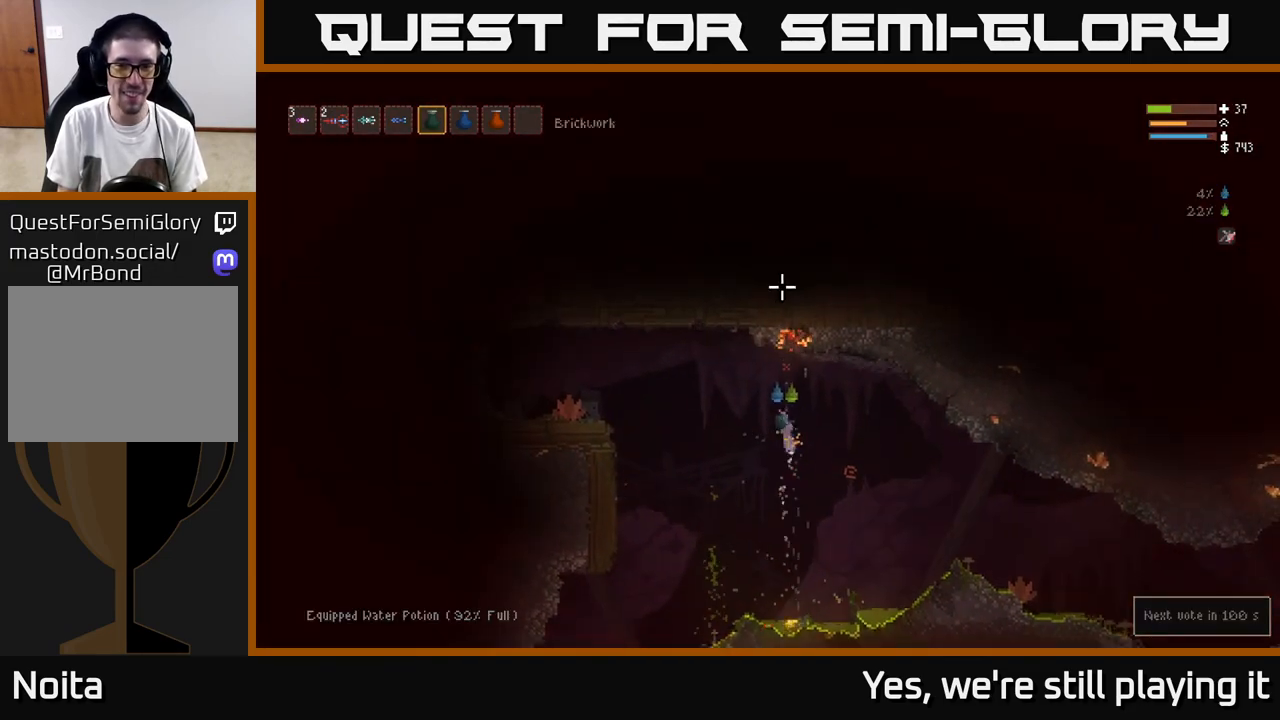
{"buttons": [], "left_stick": "left", "right_stick": "up", "events": [[17, "R2", "up"], [50, "L2", "up"], [200, "L1", "down"], [300, "L1", "up"], [417, "left_stick", "right"], [467, "left_stick", "left"]]}
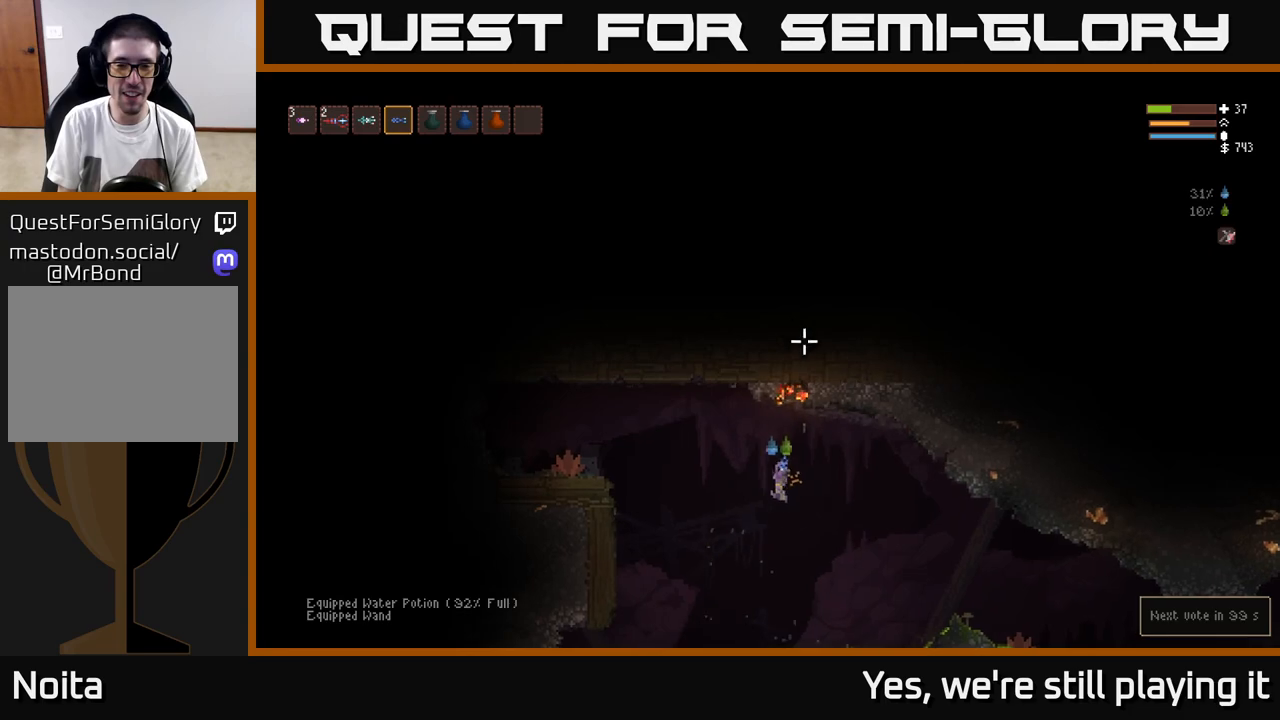
{"buttons": ["L2"], "left_stick": "center", "right_stick": "up-right", "events": [[33, "right_stick", "up-right"], [83, "left_stick", "center"], [400, "L2", "down"]]}
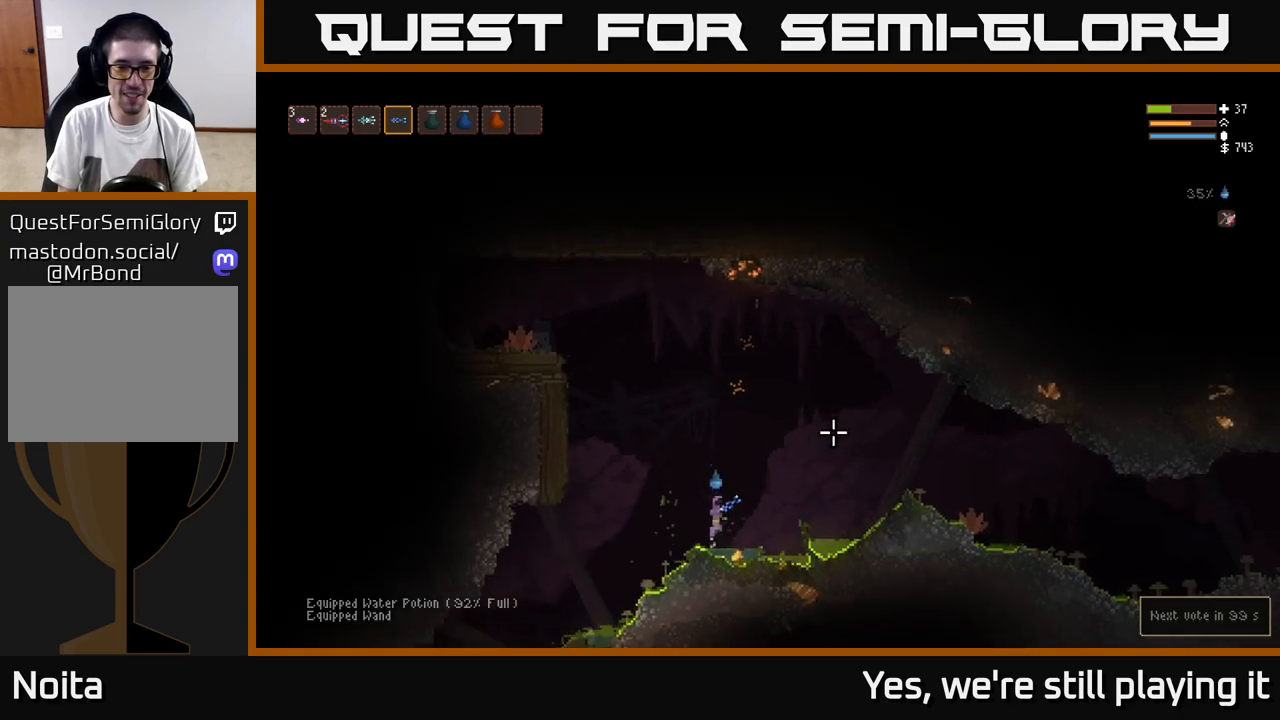
{"buttons": [], "left_stick": "right", "right_stick": "right", "events": [[17, "left_stick", "right"], [67, "left_stick", "up"], [200, "L2", "up"], [200, "left_stick", "center"], [283, "left_stick", "right"], [300, "right_stick", "right"]]}
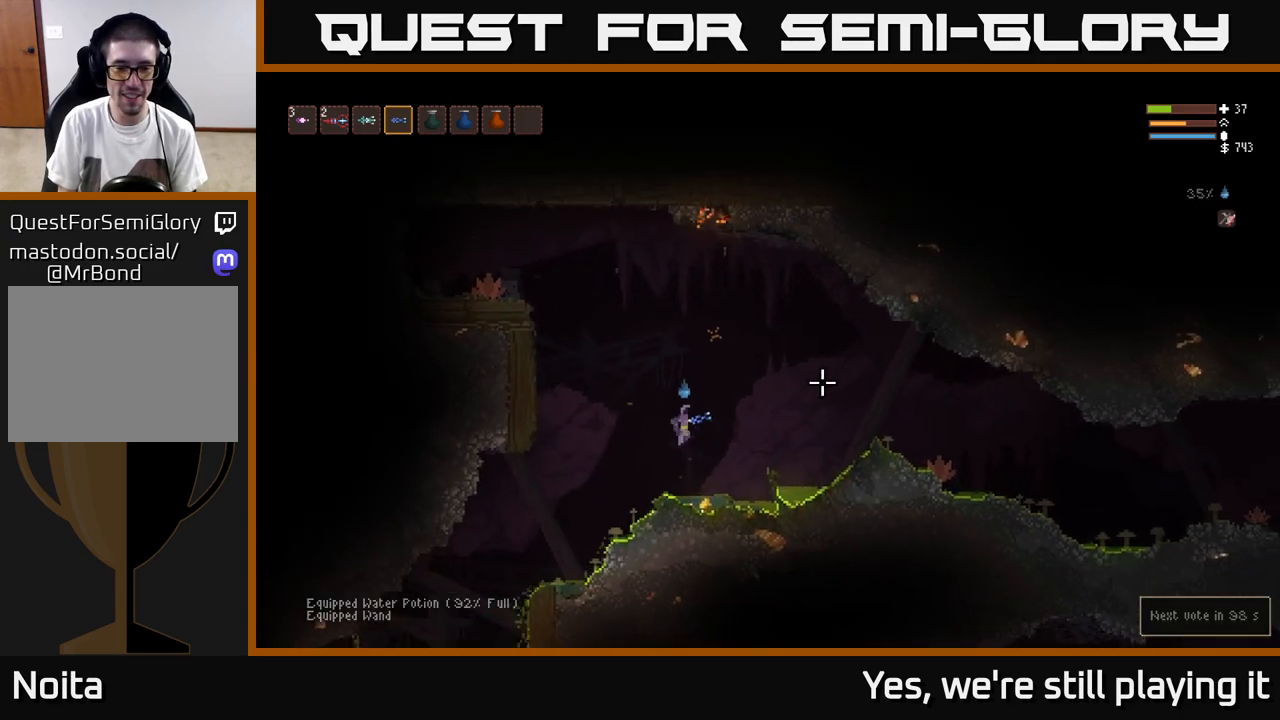
{"buttons": [], "left_stick": "left", "right_stick": "up-right", "events": [[50, "left_stick", "center"], [150, "left_stick", "right"], [183, "right_stick", "up-right"], [200, "left_stick", "left"]]}
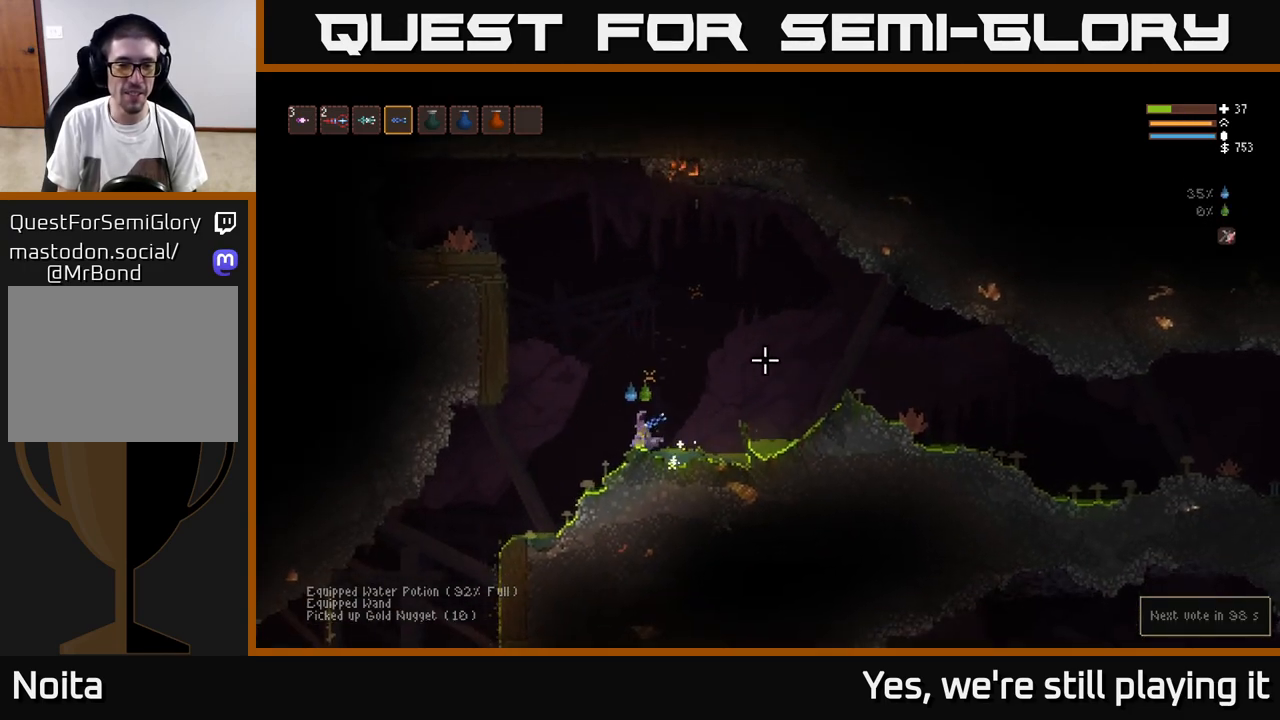
{"buttons": ["L2"], "left_stick": "right", "right_stick": "up-left", "events": [[83, "L2", "down"], [217, "right_stick", "up-left"], [450, "left_stick", "right"]]}
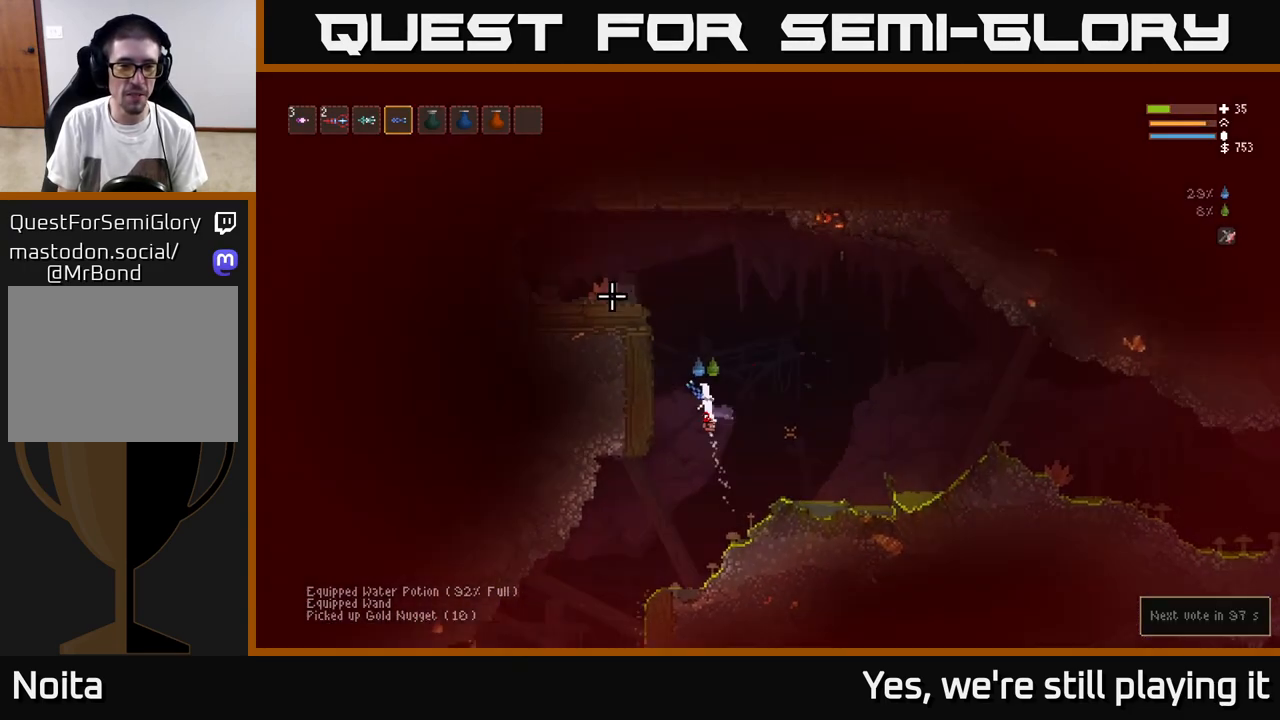
{"buttons": ["L2", "R2"], "left_stick": "center", "right_stick": "up", "events": [[83, "L2", "up"], [83, "right_stick", "up"], [117, "R1", "down"], [133, "left_stick", "center"], [200, "R1", "up"], [283, "R2", "down"], [300, "L2", "down"]]}
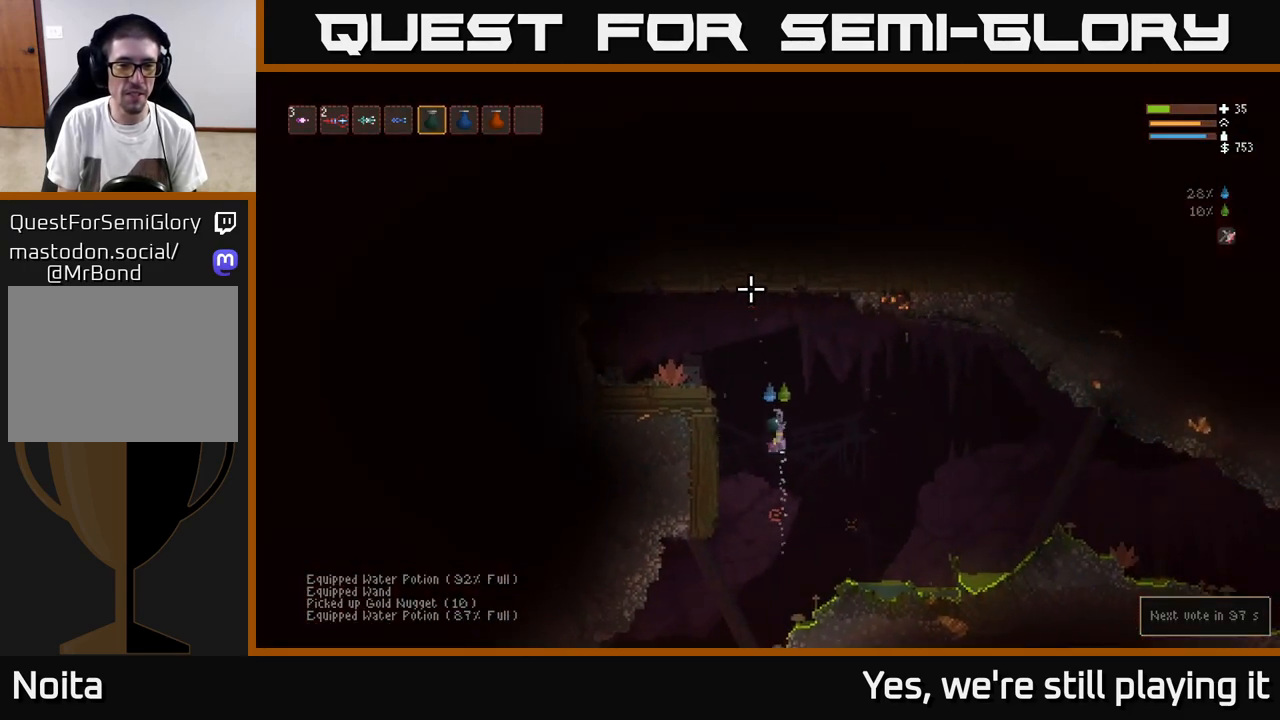
{"buttons": [], "left_stick": "left", "right_stick": "up", "events": [[267, "R2", "up"], [267, "left_stick", "left"], [400, "L2", "up"]]}
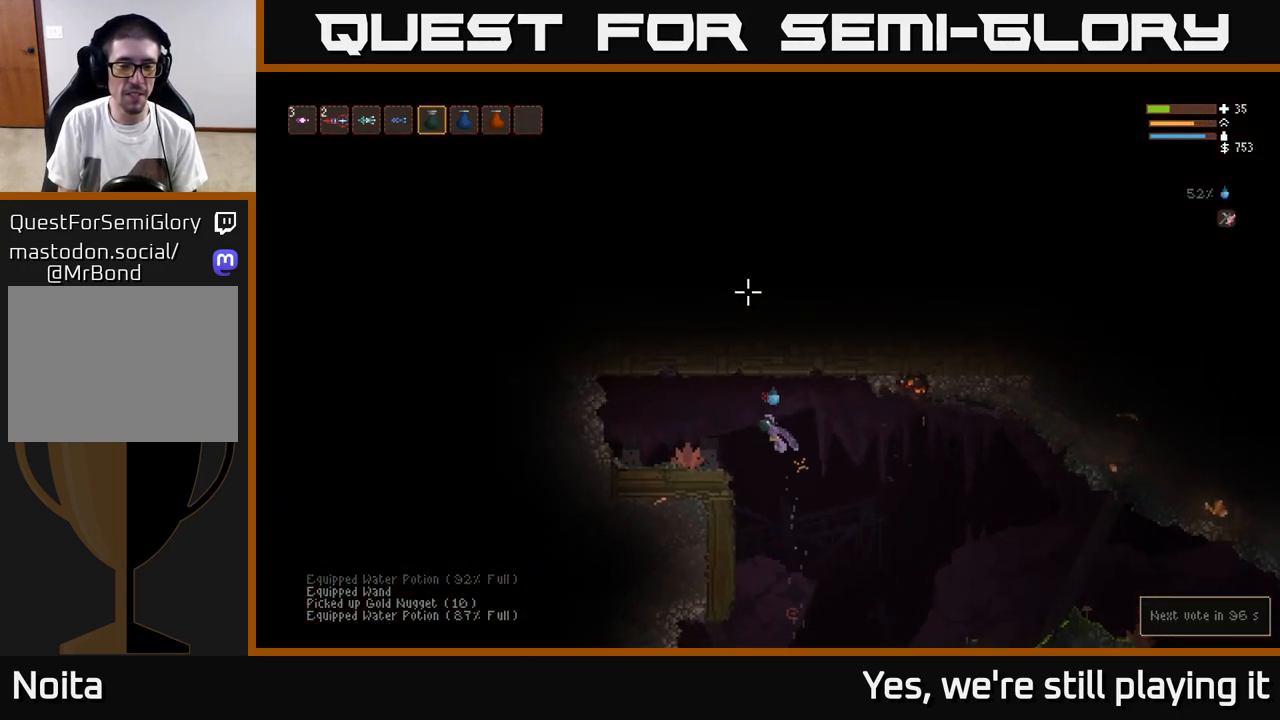
{"buttons": [], "left_stick": "right", "right_stick": "down-left", "events": [[33, "L1", "down"], [150, "L1", "up"], [183, "right_stick", "left"], [233, "right_stick", "down-left"], [383, "left_stick", "center"], [450, "left_stick", "right"]]}
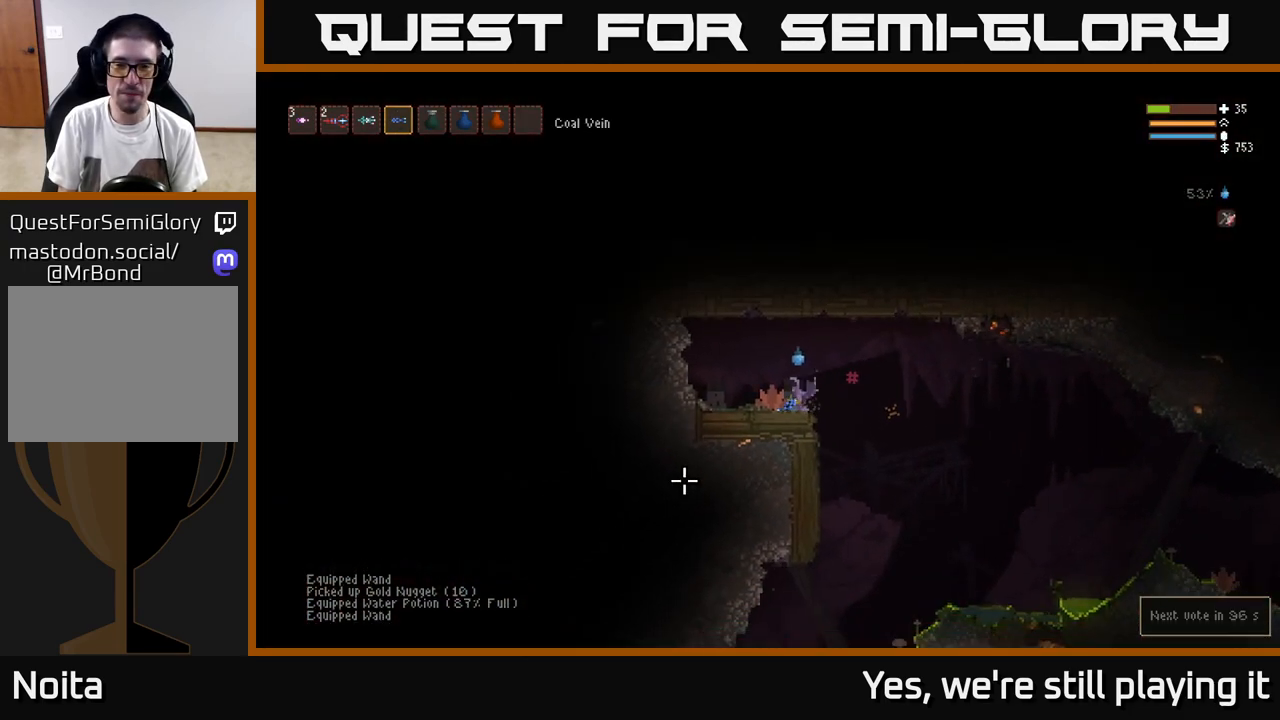
{"buttons": [], "left_stick": "right", "right_stick": "down-left", "events": []}
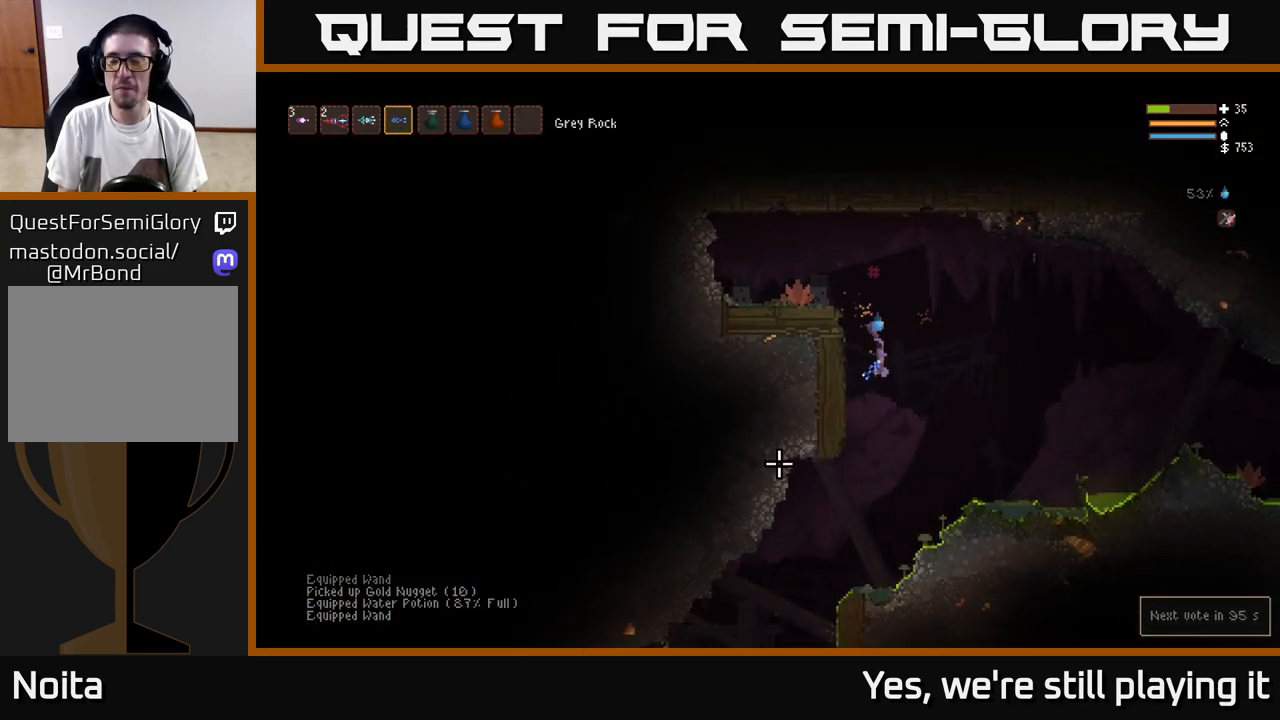
{"buttons": [], "left_stick": "left", "right_stick": "down-left"}
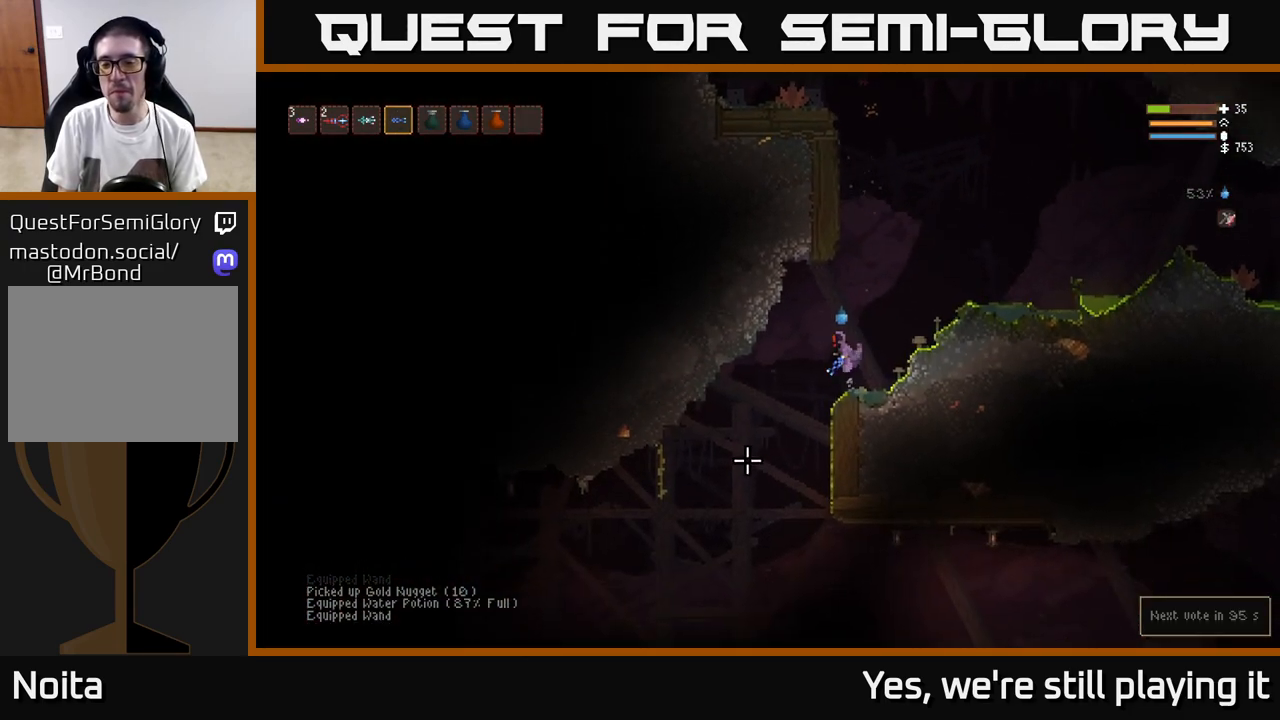
{"buttons": [], "left_stick": "center", "right_stick": "down", "events": [[267, "right_stick", "down"], [450, "left_stick", "center"]]}
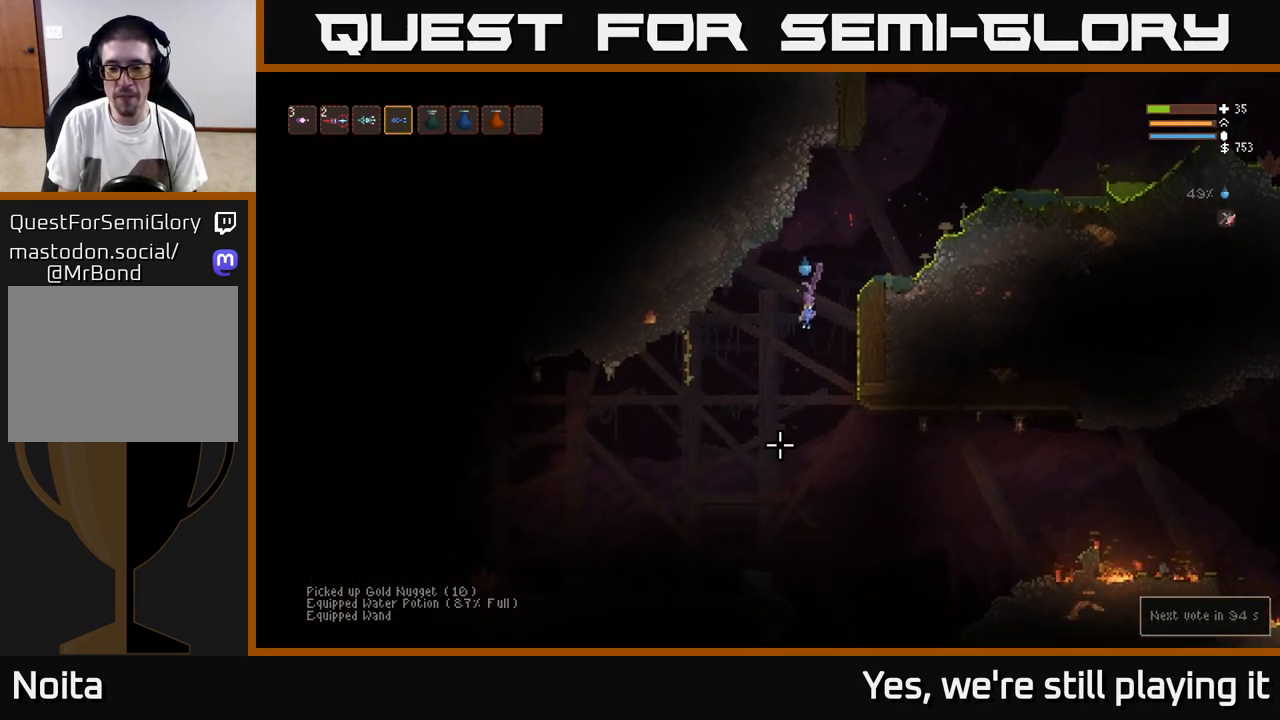
{"buttons": ["L2"], "left_stick": "center", "right_stick": "down-right", "events": [[150, "right_stick", "down-right"], [467, "L2", "down"]]}
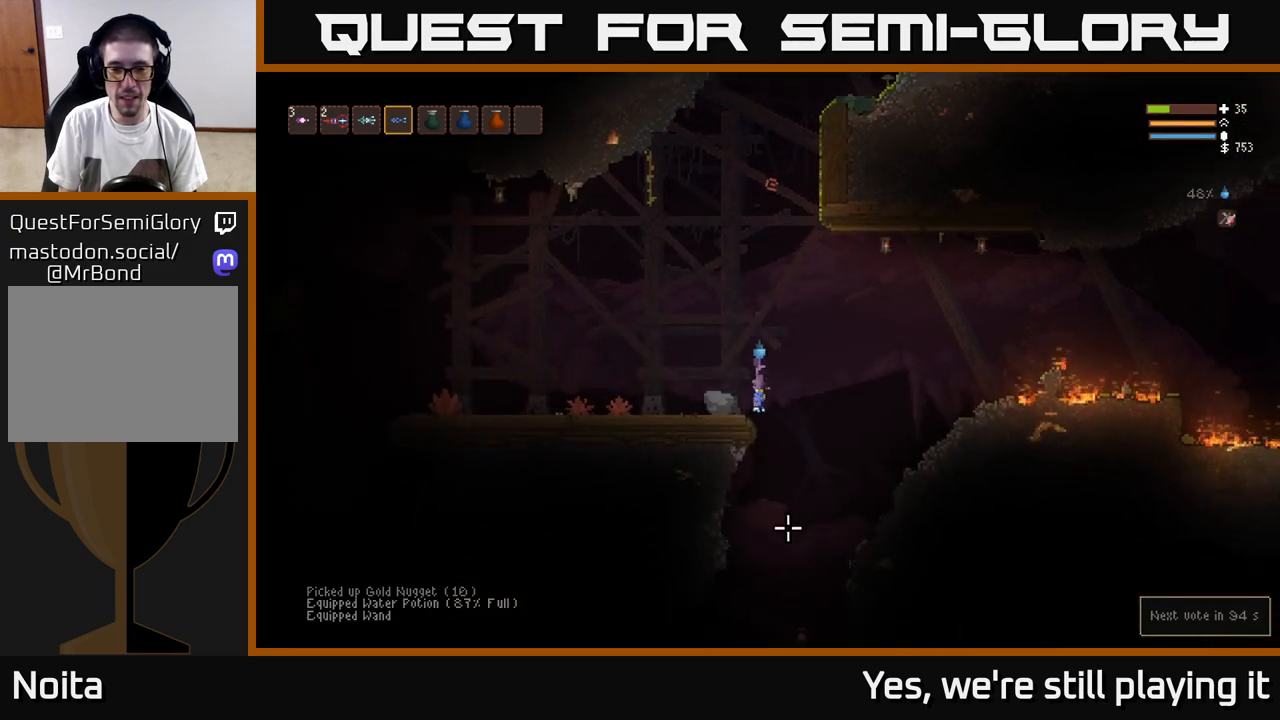
{"buttons": [], "left_stick": "center", "right_stick": "center", "events": [[67, "left_stick", "left"], [67, "right_stick", "down-left"], [133, "L2", "up"], [367, "right_stick", "center"], [433, "left_stick", "center"]]}
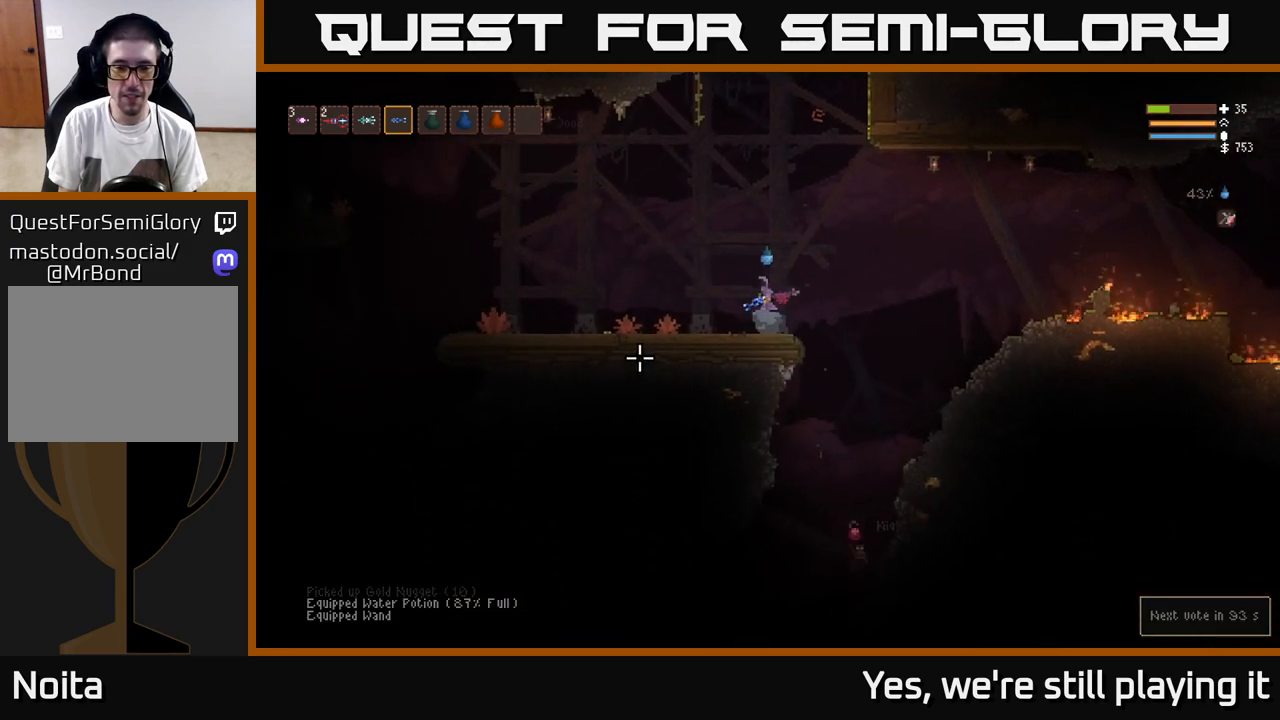
{"buttons": ["L2"], "left_stick": "right", "right_stick": "down-right", "events": [[100, "left_stick", "right"], [150, "right_stick", "down"], [433, "L2", "down"], [450, "right_stick", "down-right"]]}
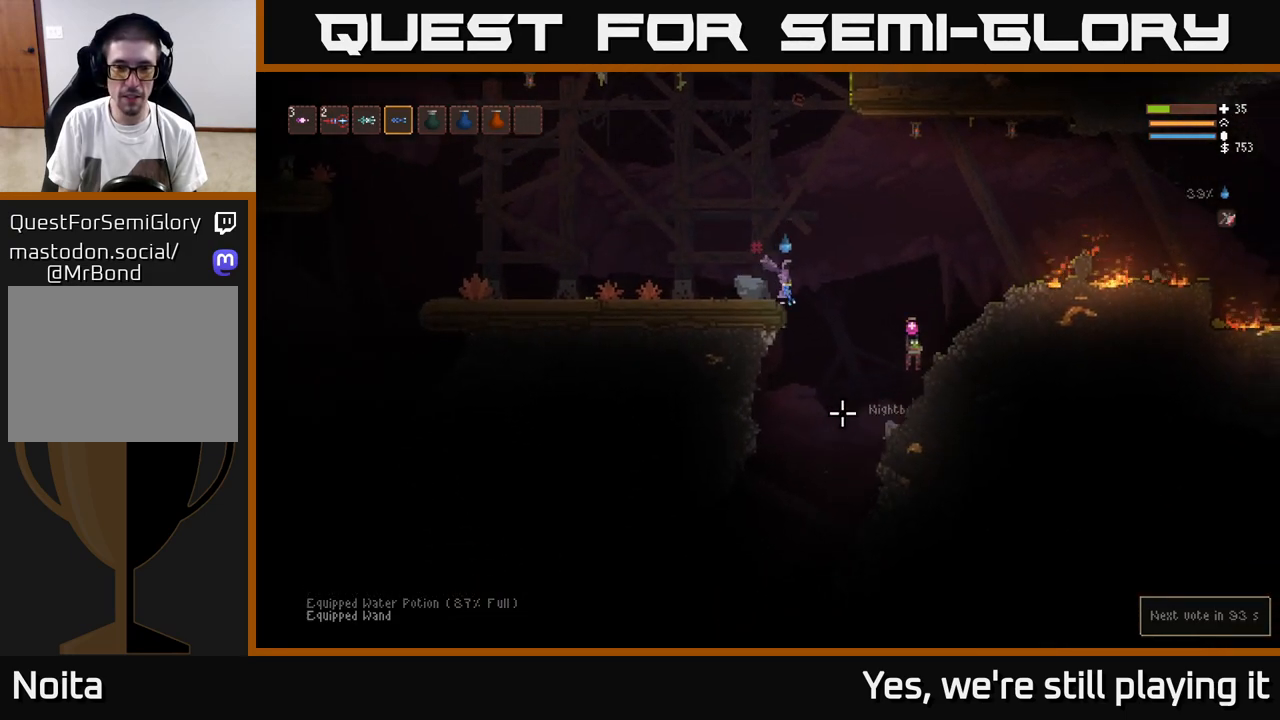
{"buttons": ["L2"], "left_stick": "up-right", "right_stick": "down-right", "events": [[167, "R2", "down"], [167, "left_stick", "up-right"], [283, "left_stick", "up"], [300, "R2", "up"], [467, "left_stick", "up-right"]]}
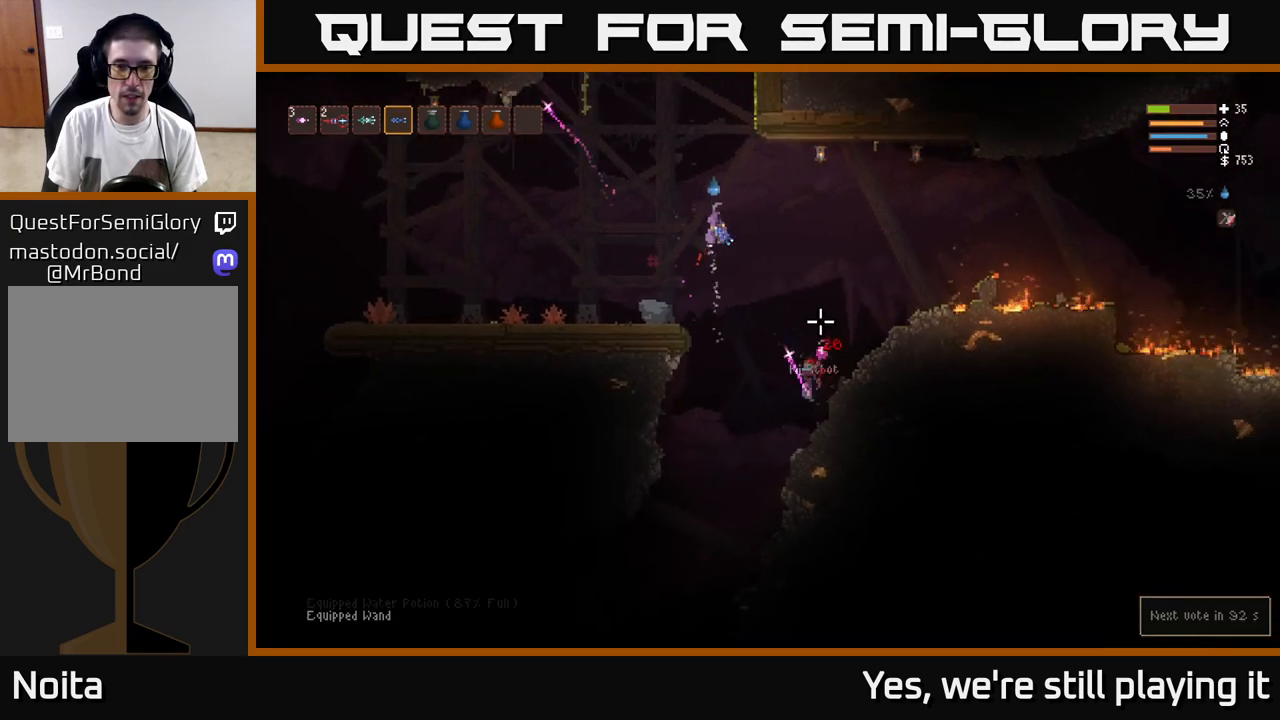
{"buttons": [], "left_stick": "left", "right_stick": "down", "events": [[83, "L2", "up"], [83, "left_stick", "center"], [133, "left_stick", "right"], [350, "right_stick", "down"], [450, "left_stick", "center"], [500, "left_stick", "left"]]}
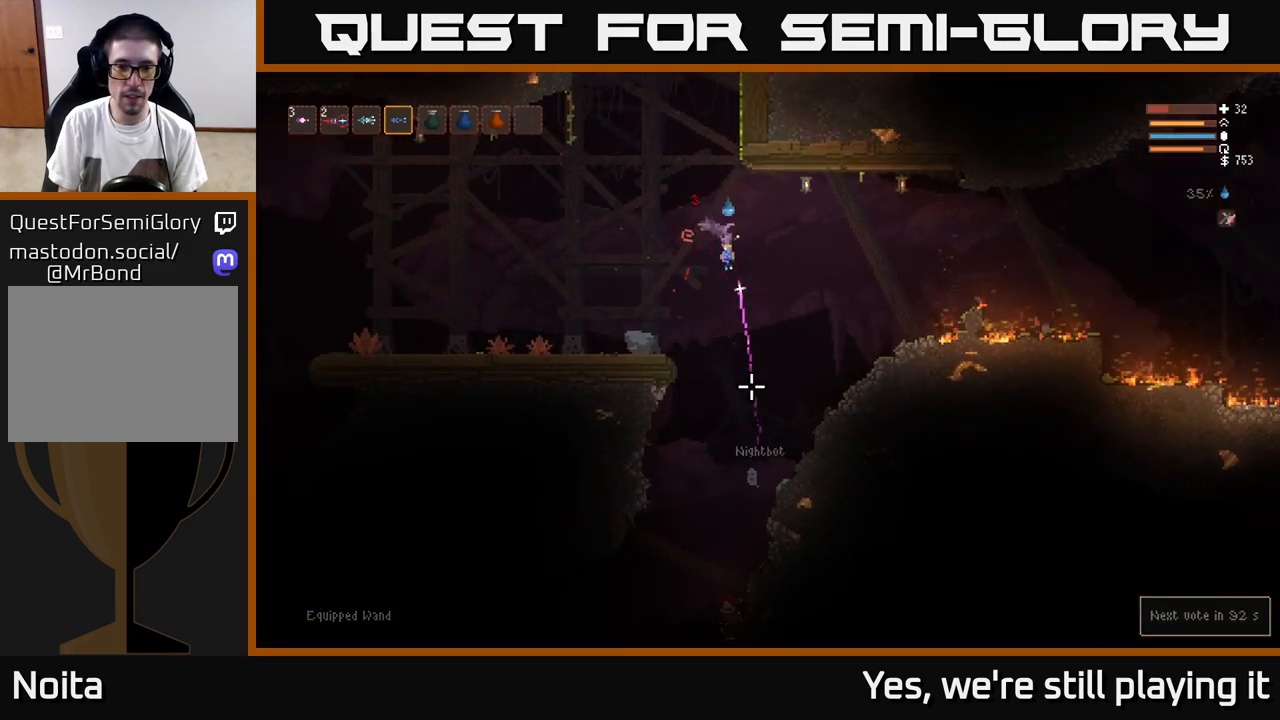
{"buttons": [], "left_stick": "left", "right_stick": "down", "events": [[167, "left_stick", "center"], [317, "R2", "down"], [400, "left_stick", "left"], [450, "R2", "up"]]}
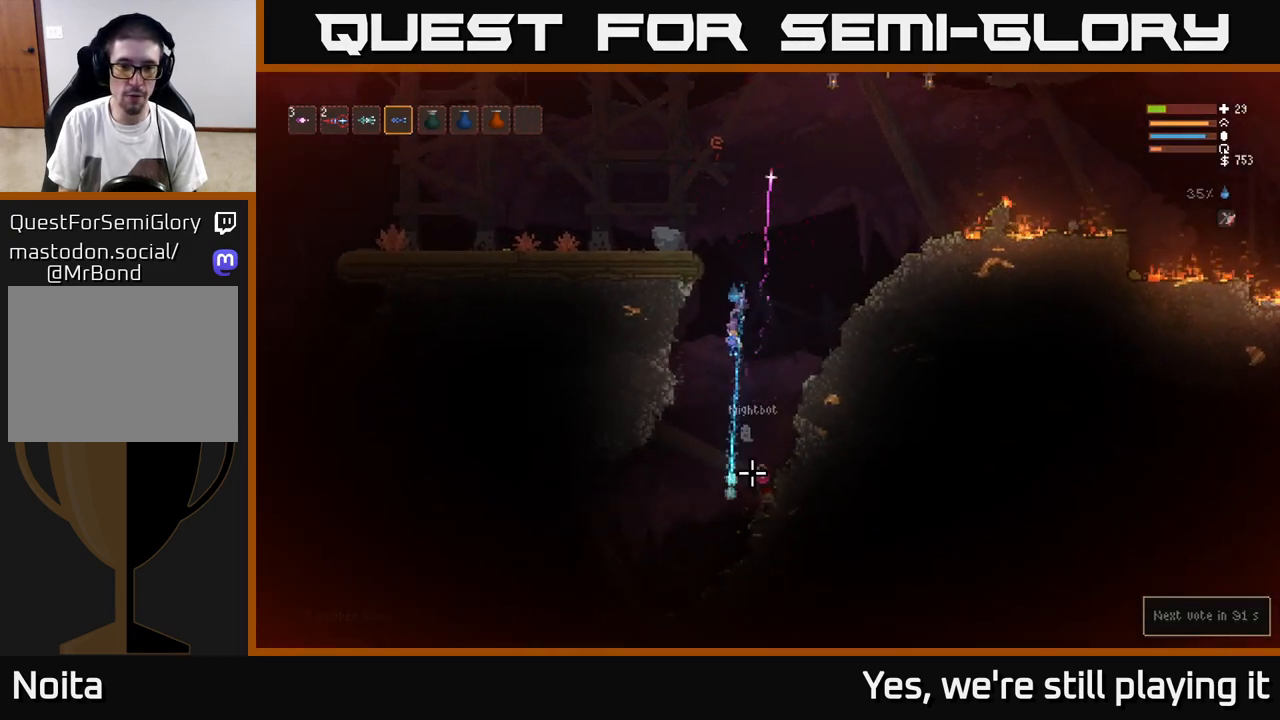
{"buttons": ["L2"], "left_stick": "left", "right_stick": "right", "events": [[350, "right_stick", "right"], [450, "L2", "down"]]}
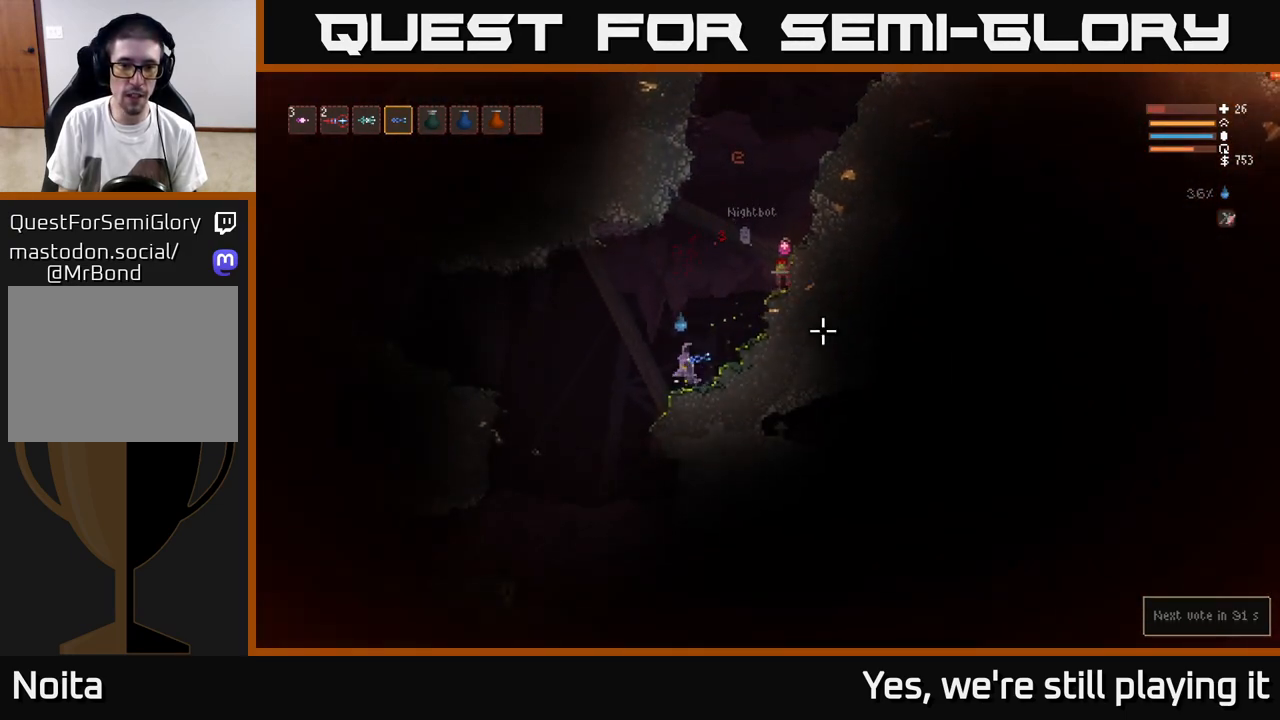
{"buttons": ["L2"], "left_stick": "right", "right_stick": "right", "events": [[200, "R2", "down"], [367, "R2", "up"], [433, "left_stick", "right"]]}
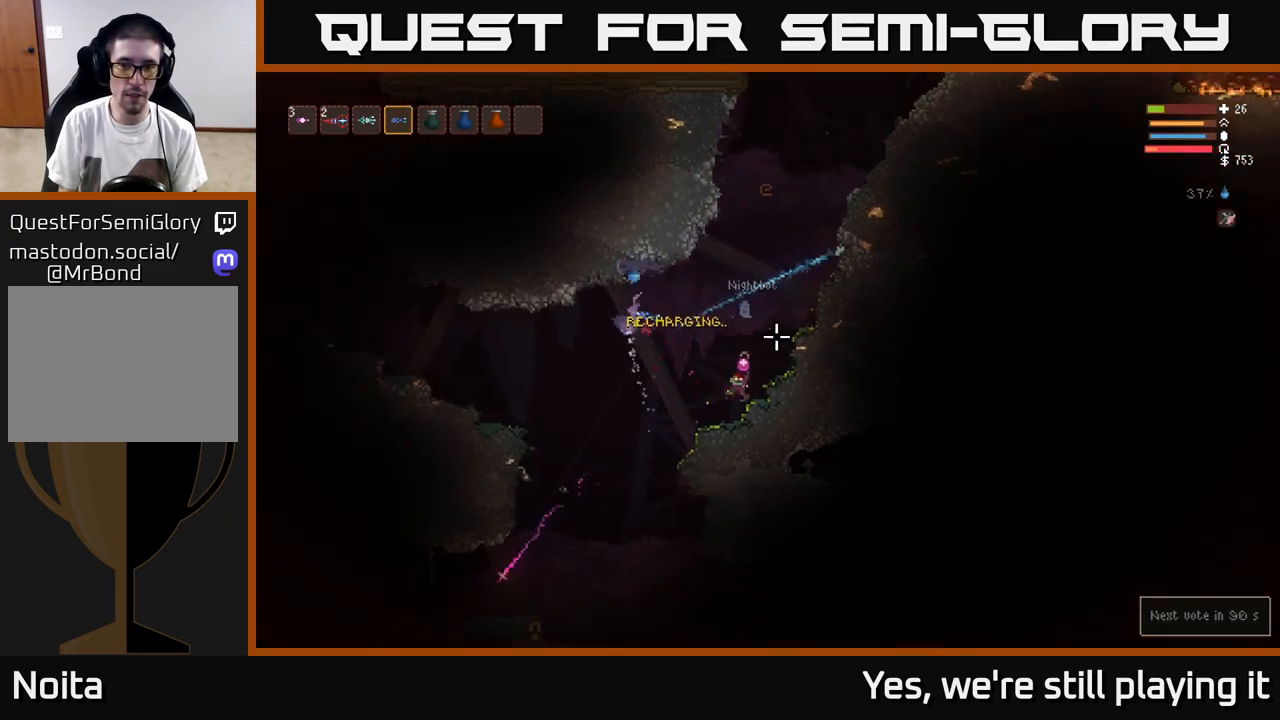
{"buttons": [], "left_stick": "left", "right_stick": "down-right", "events": [[50, "right_stick", "down-right"], [67, "L2", "up"], [300, "L2", "down"], [417, "L2", "up"], [500, "left_stick", "left"]]}
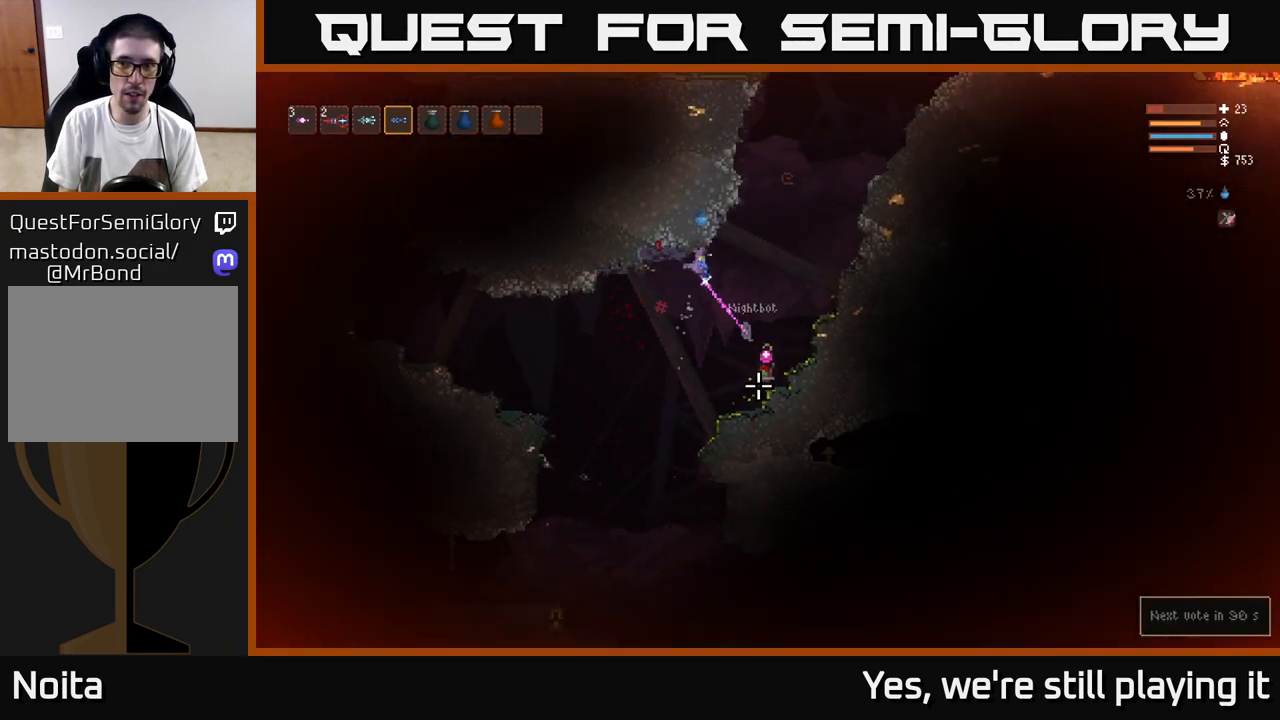
{"buttons": [], "left_stick": "down", "right_stick": "right"}
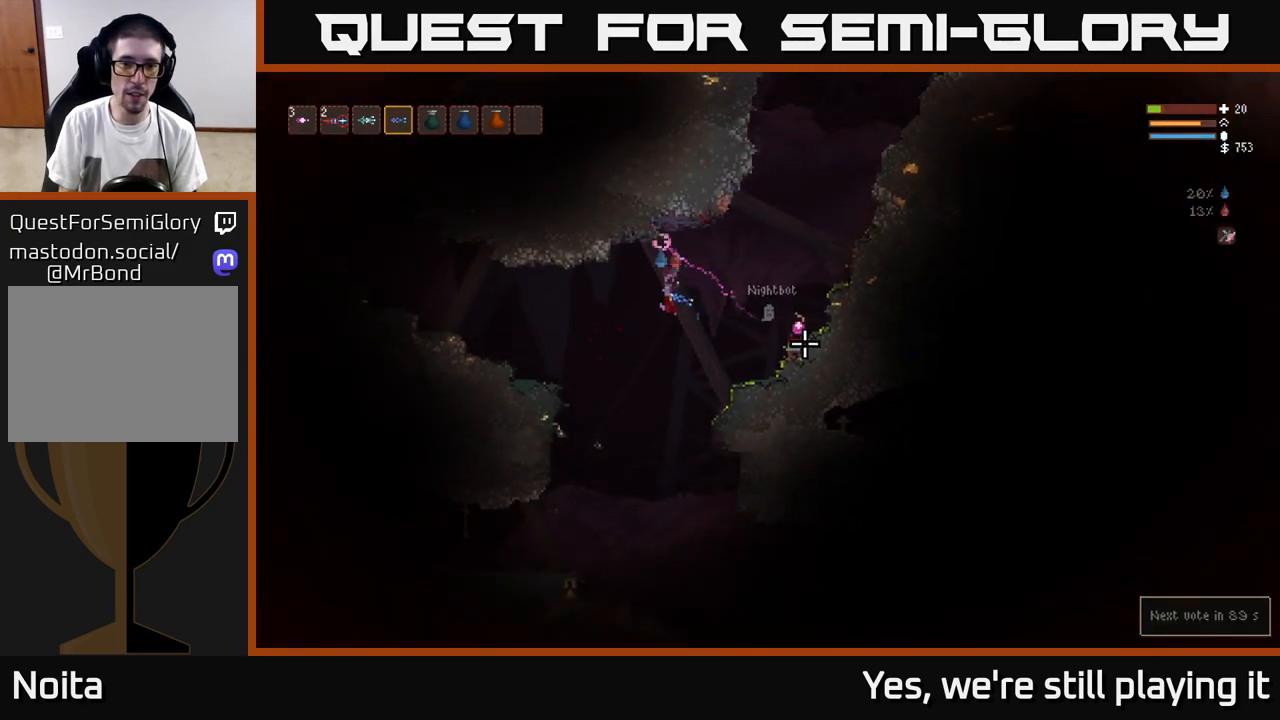
{"buttons": [], "left_stick": "down", "right_stick": "right", "events": [[33, "R2", "down"], [183, "R2", "up"]]}